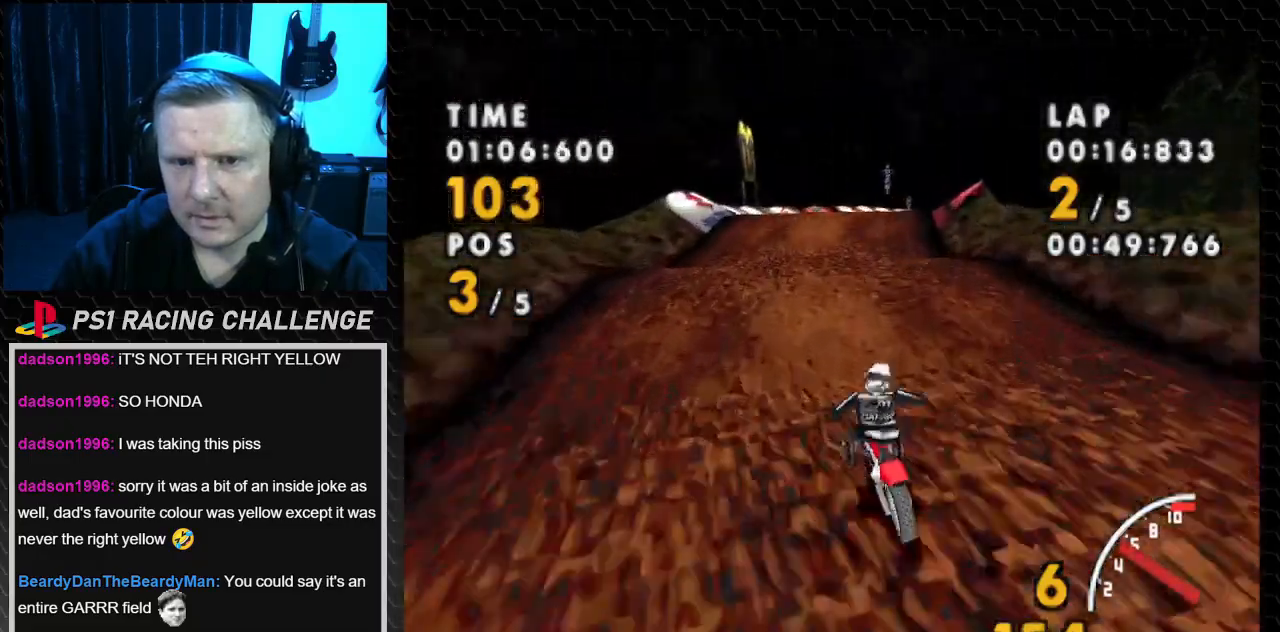
Gameplay with a controller (PlayStation layout); each line is a JSON object with the inputs held at the frame after it. "events" lists button and stick changes between this image and that frame as [ms after this image, input, new state], when the widget could be followed in between. Not read: L3 R3.
{"buttons": ["CROSS"], "events": [[334, "DPAD_RIGHT", "up"]]}
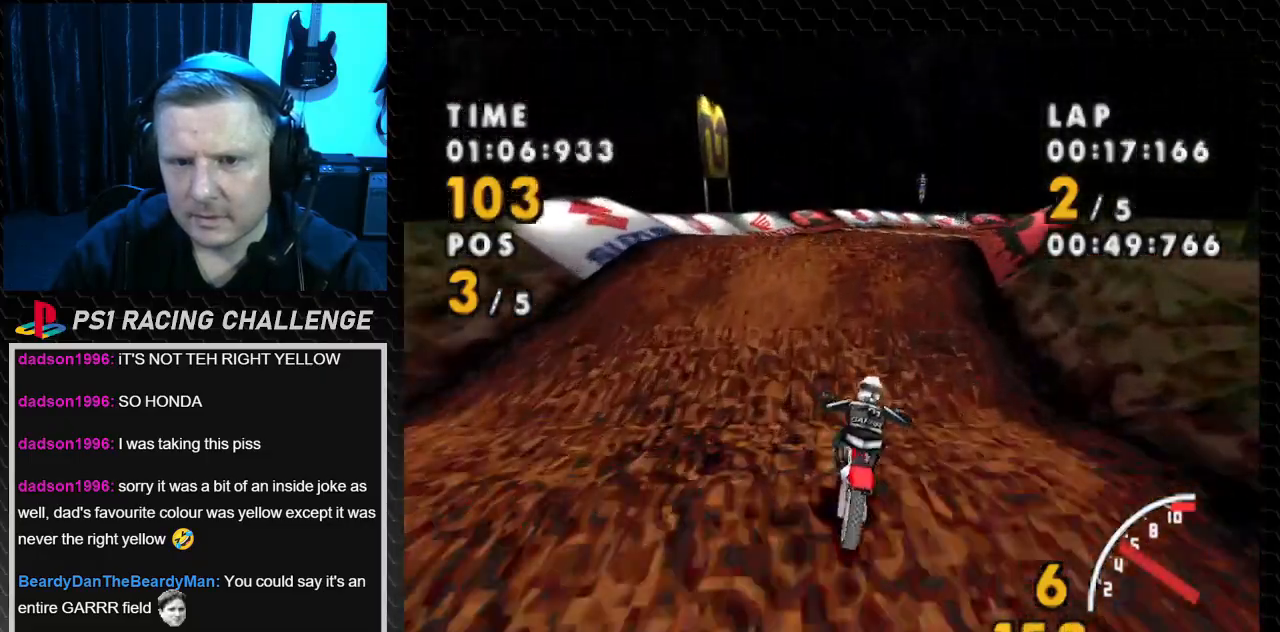
{"buttons": ["CROSS", "SQUARE", "DPAD_RIGHT"], "events": [[100, "DPAD_RIGHT", "down"], [200, "SQUARE", "down"], [267, "CROSS", "up"], [467, "CROSS", "down"]]}
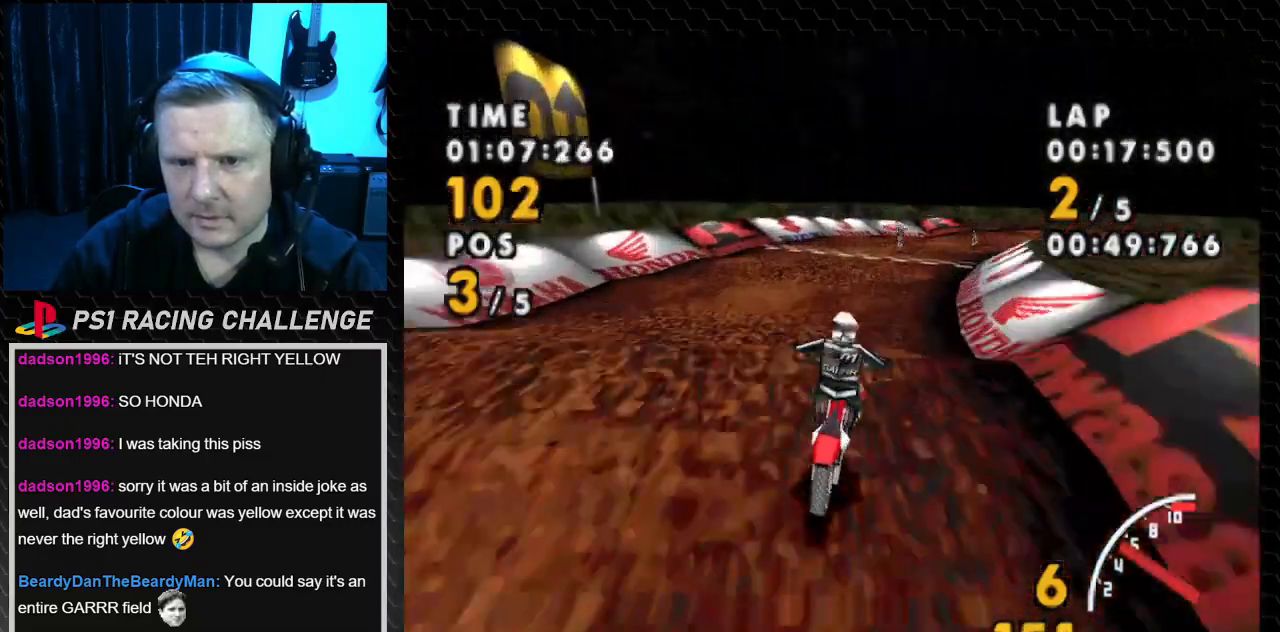
{"buttons": ["CROSS"], "events": [[34, "SQUARE", "up"], [100, "DPAD_RIGHT", "up"]]}
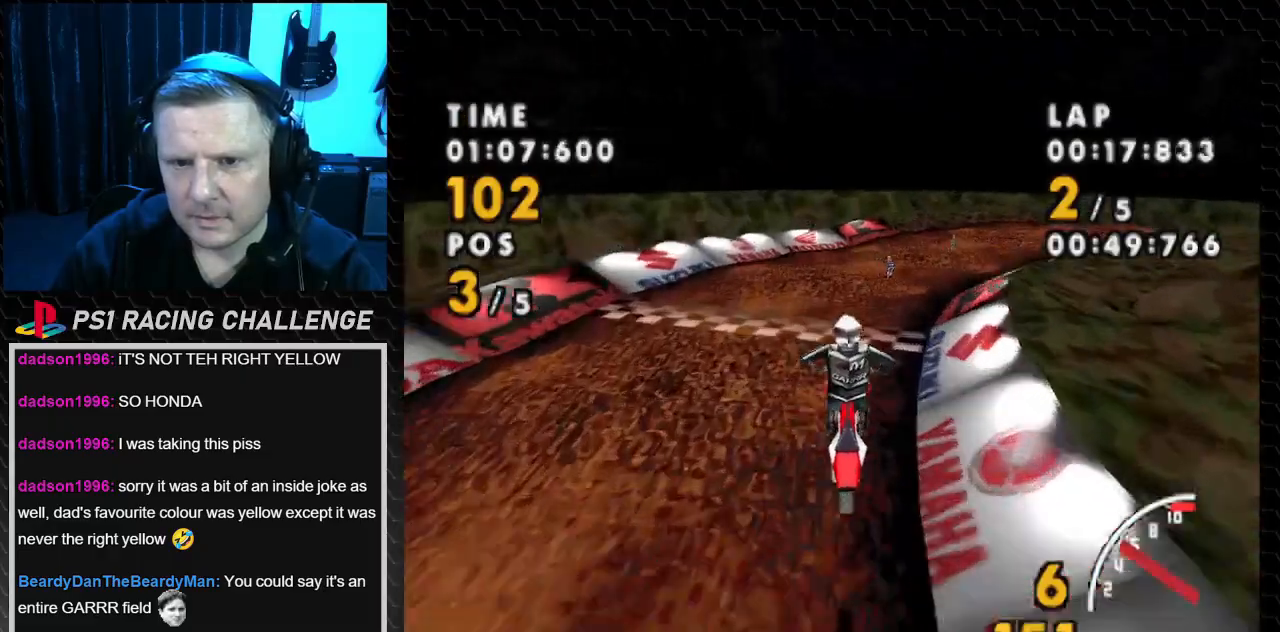
{"buttons": ["CROSS"], "events": [[133, "DPAD_RIGHT", "down"], [367, "DPAD_RIGHT", "up"]]}
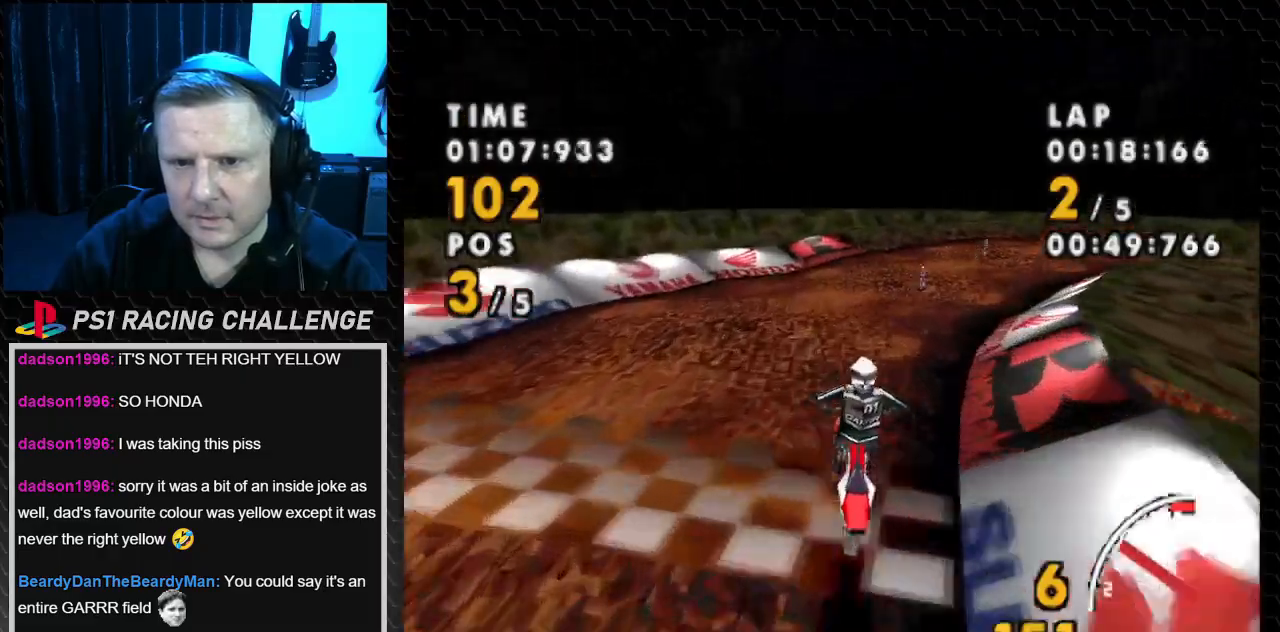
{"buttons": ["CROSS", "DPAD_RIGHT"], "events": [[34, "DPAD_RIGHT", "down"]]}
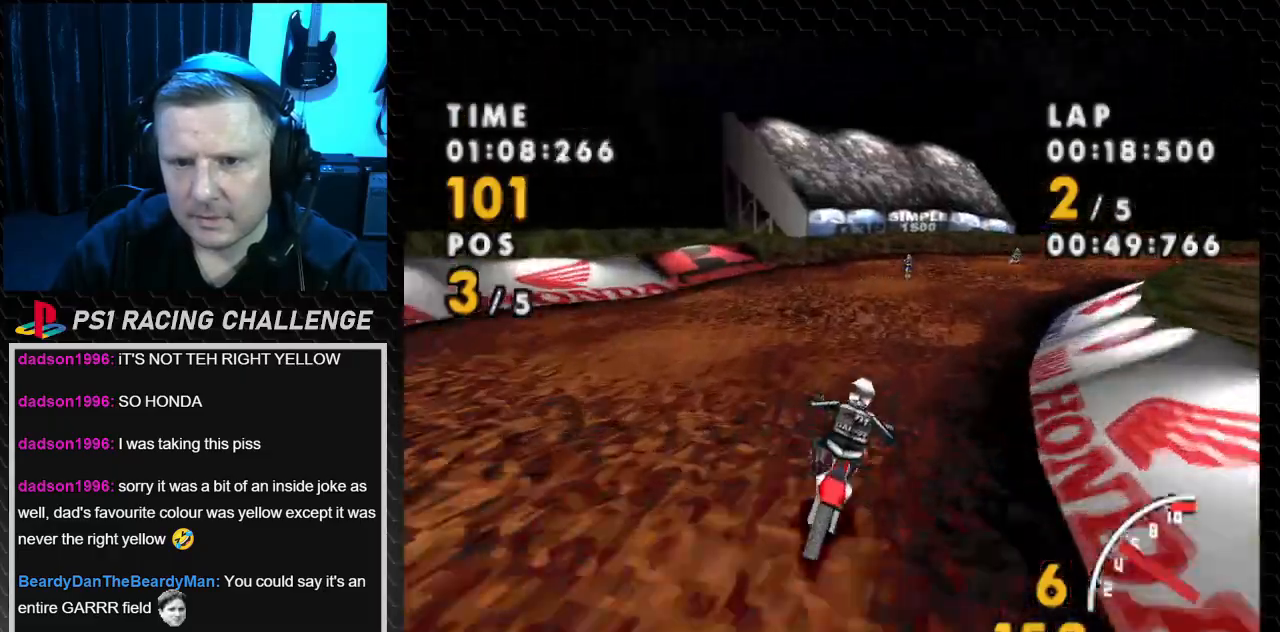
{"buttons": ["CROSS", "SQUARE", "DPAD_RIGHT"], "events": [[400, "SQUARE", "down"]]}
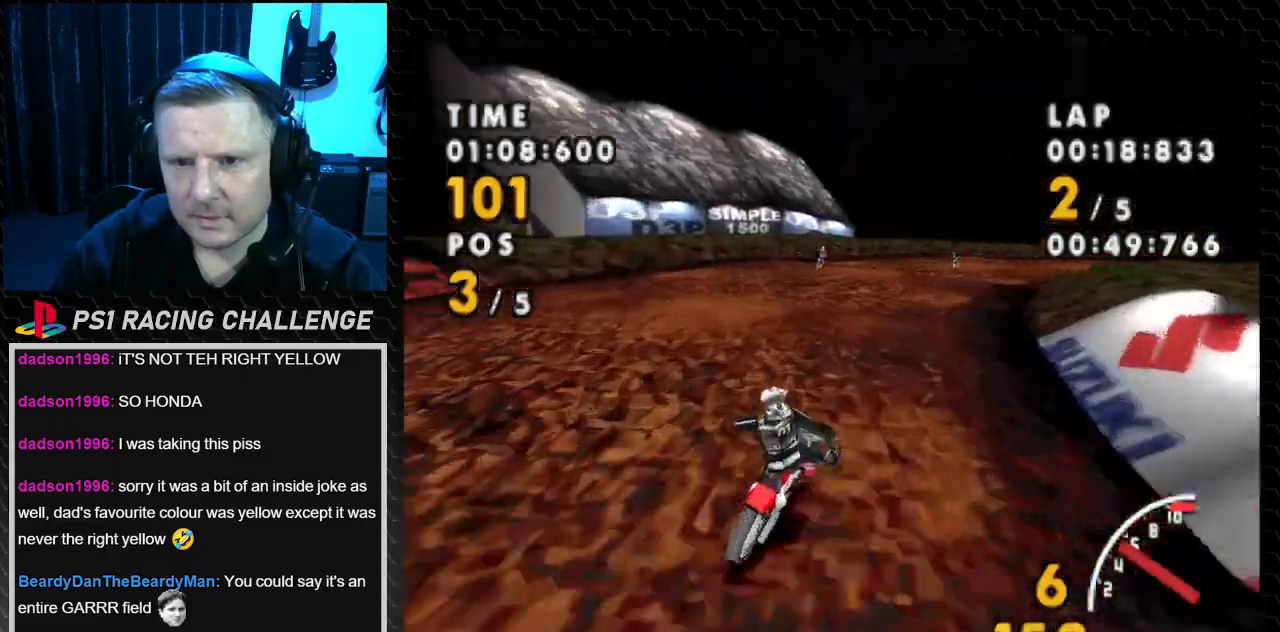
{"buttons": ["CROSS", "DPAD_RIGHT"], "events": [[100, "SQUARE", "up"]]}
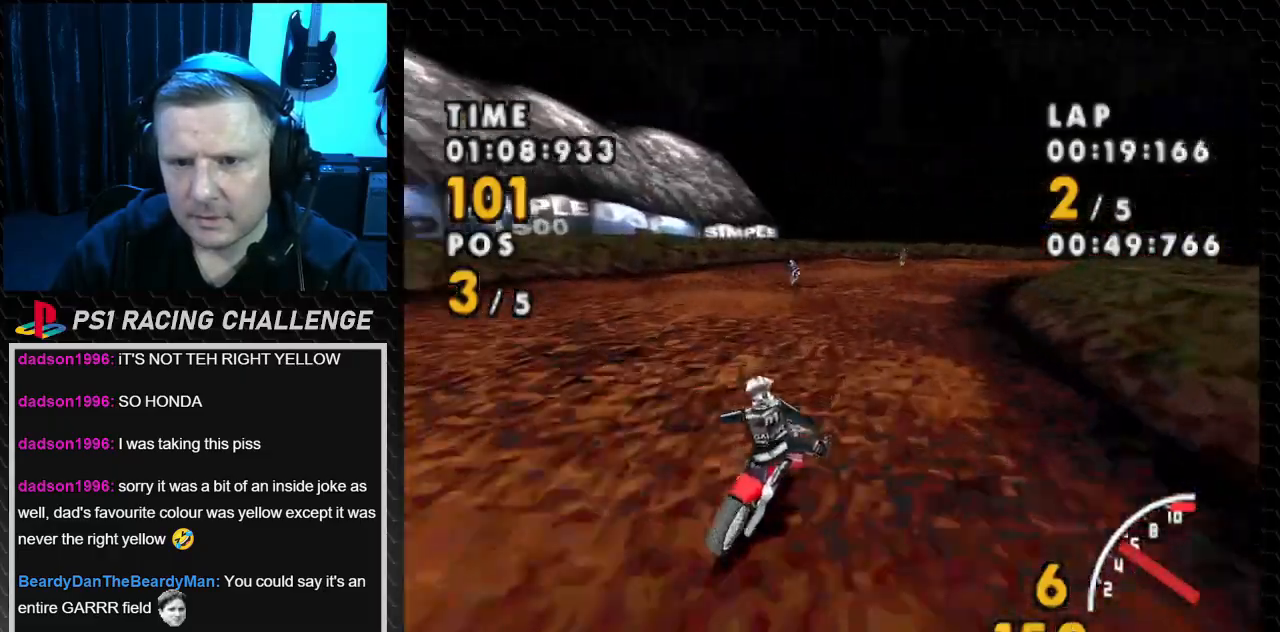
{"buttons": ["CROSS", "DPAD_RIGHT"], "events": [[100, "SQUARE", "down"], [133, "CROSS", "up"], [300, "CROSS", "down"], [367, "SQUARE", "up"]]}
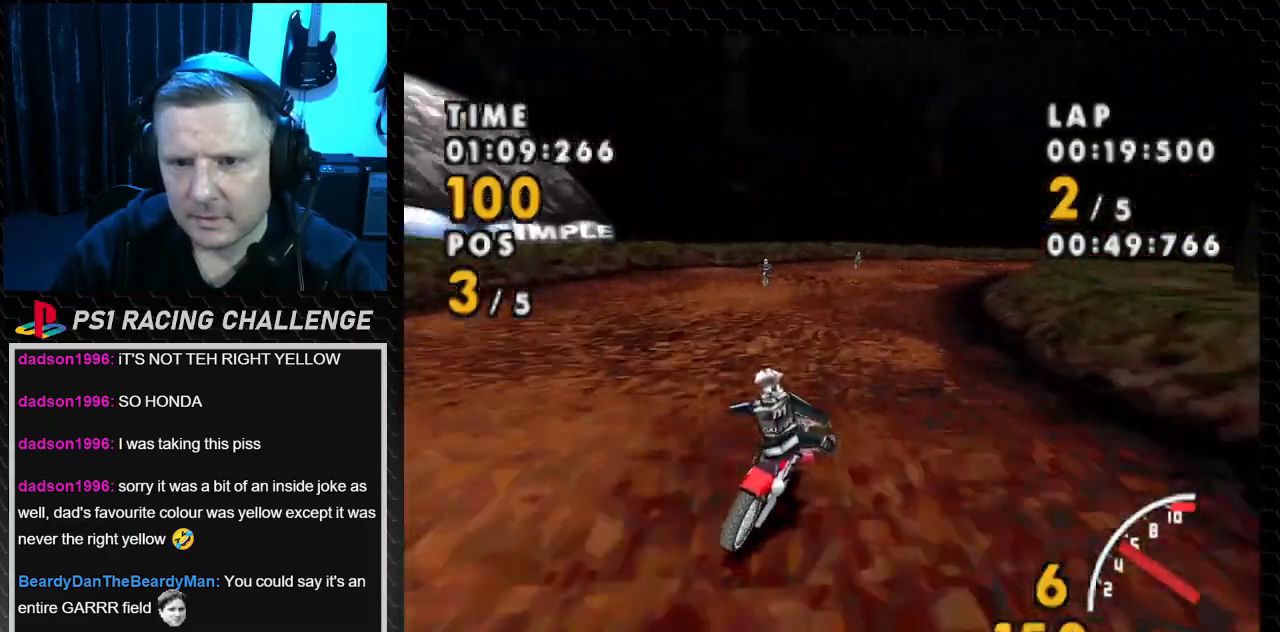
{"buttons": ["CROSS", "DPAD_RIGHT"], "events": [[300, "DPAD_RIGHT", "up"], [467, "DPAD_RIGHT", "down"]]}
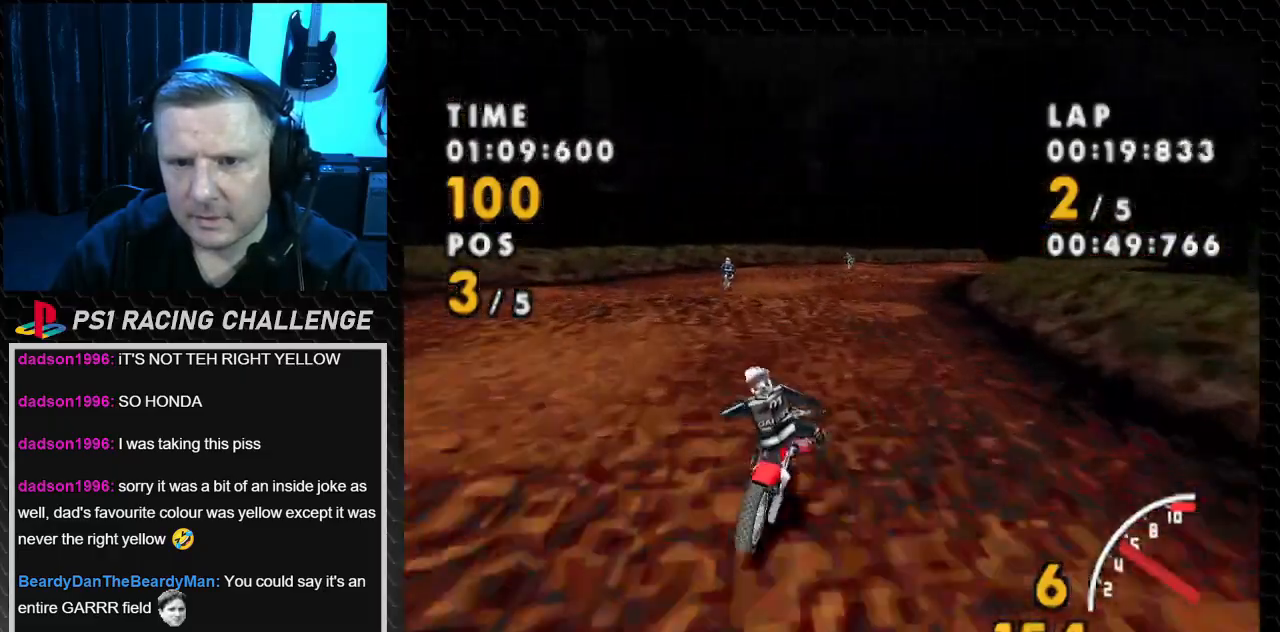
{"buttons": ["CROSS", "SQUARE", "DPAD_RIGHT"], "events": [[300, "SQUARE", "down"], [367, "CROSS", "up"], [500, "CROSS", "down"]]}
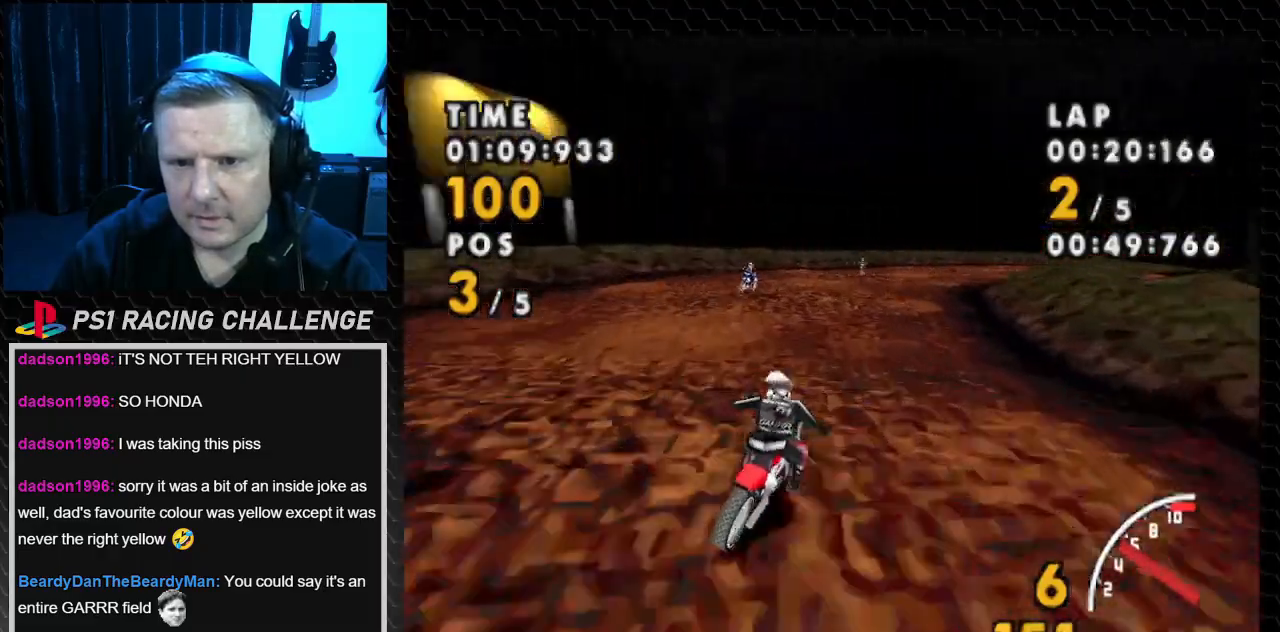
{"buttons": ["CROSS", "DPAD_RIGHT"], "events": [[34, "SQUARE", "up"]]}
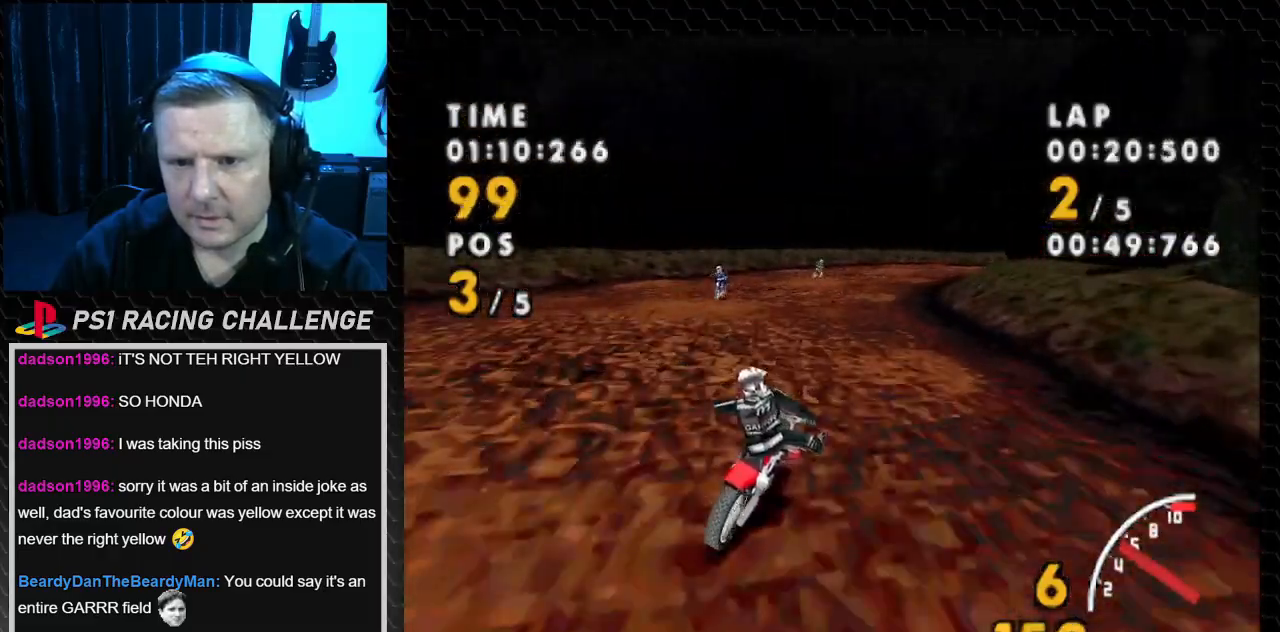
{"buttons": ["CROSS"], "events": [[66, "SQUARE", "down"], [200, "DPAD_RIGHT", "up"], [267, "SQUARE", "up"], [300, "DPAD_RIGHT", "down"], [500, "DPAD_RIGHT", "up"]]}
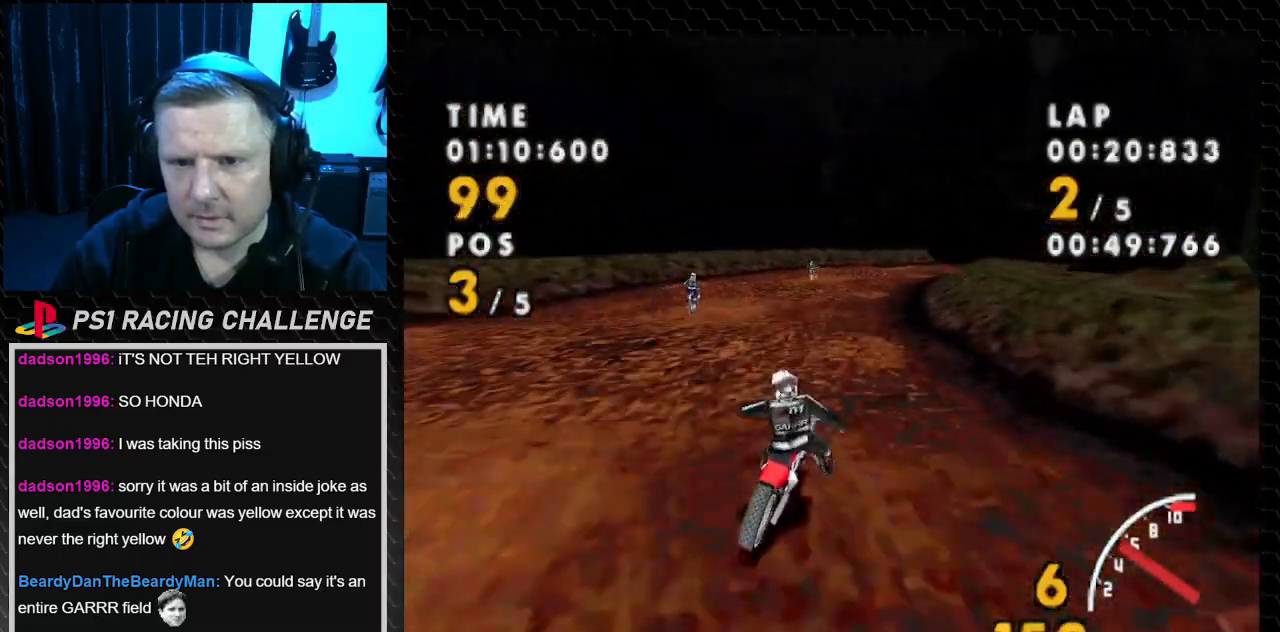
{"buttons": ["CROSS"], "events": [[200, "DPAD_RIGHT", "down"], [467, "DPAD_RIGHT", "up"]]}
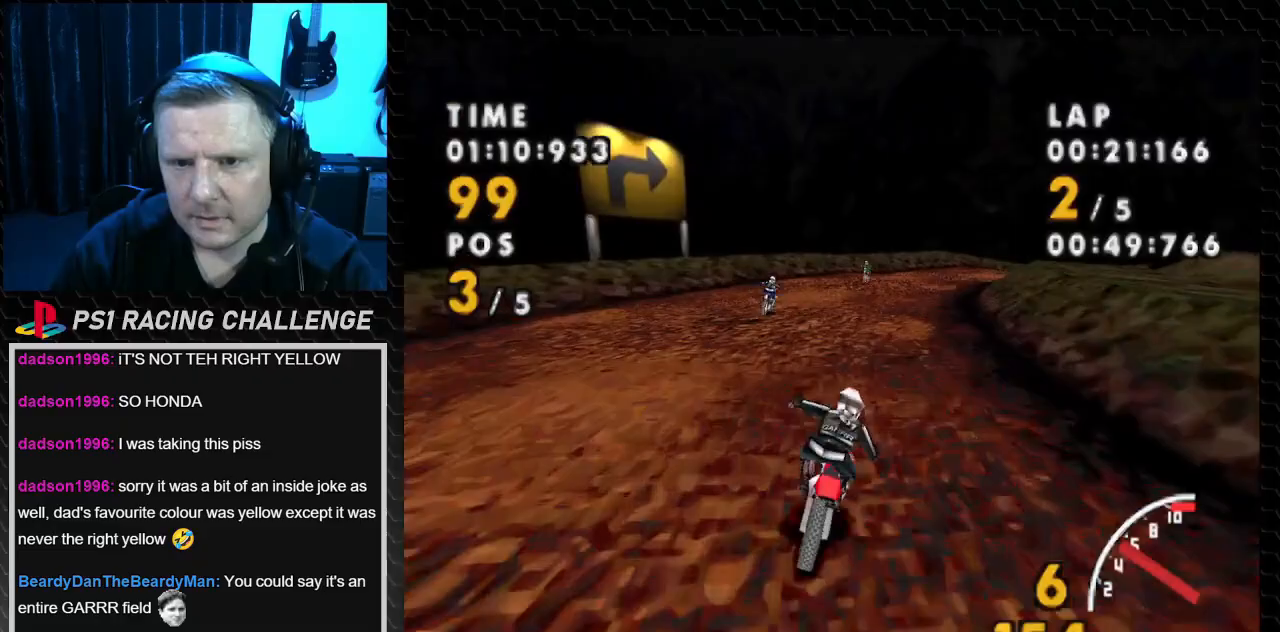
{"buttons": ["CROSS", "DPAD_RIGHT"], "events": [[33, "DPAD_RIGHT", "down"], [267, "SQUARE", "down"], [367, "CROSS", "up"], [433, "CROSS", "down"], [500, "SQUARE", "up"]]}
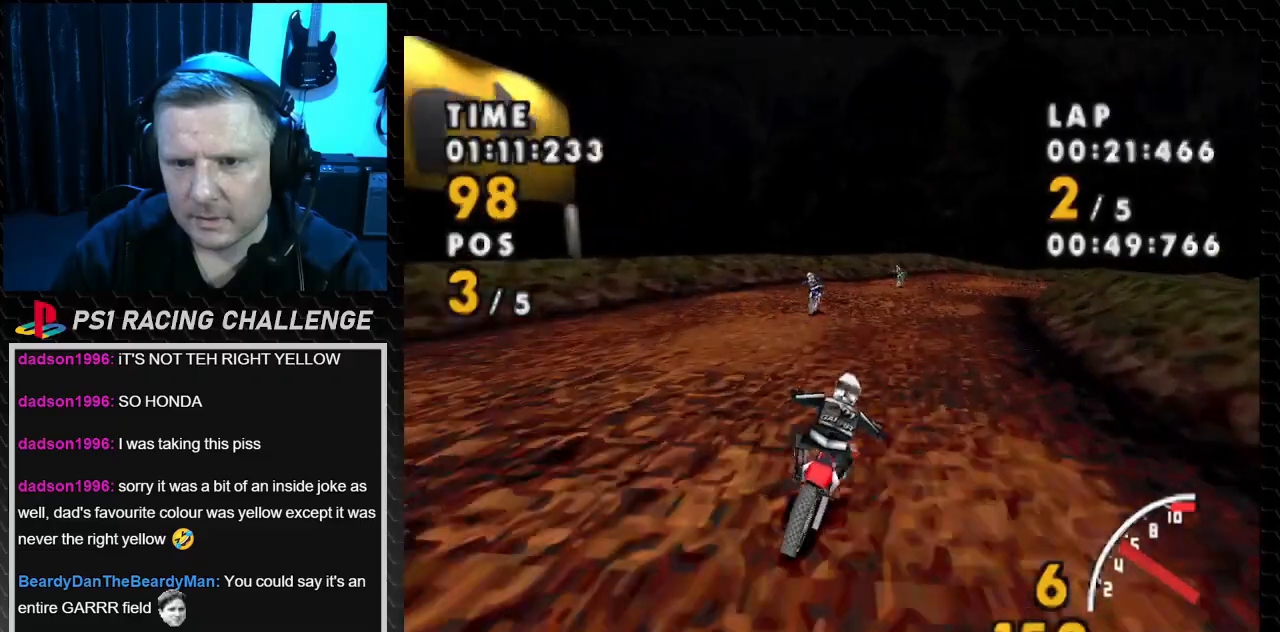
{"buttons": ["CROSS", "DPAD_RIGHT"], "events": []}
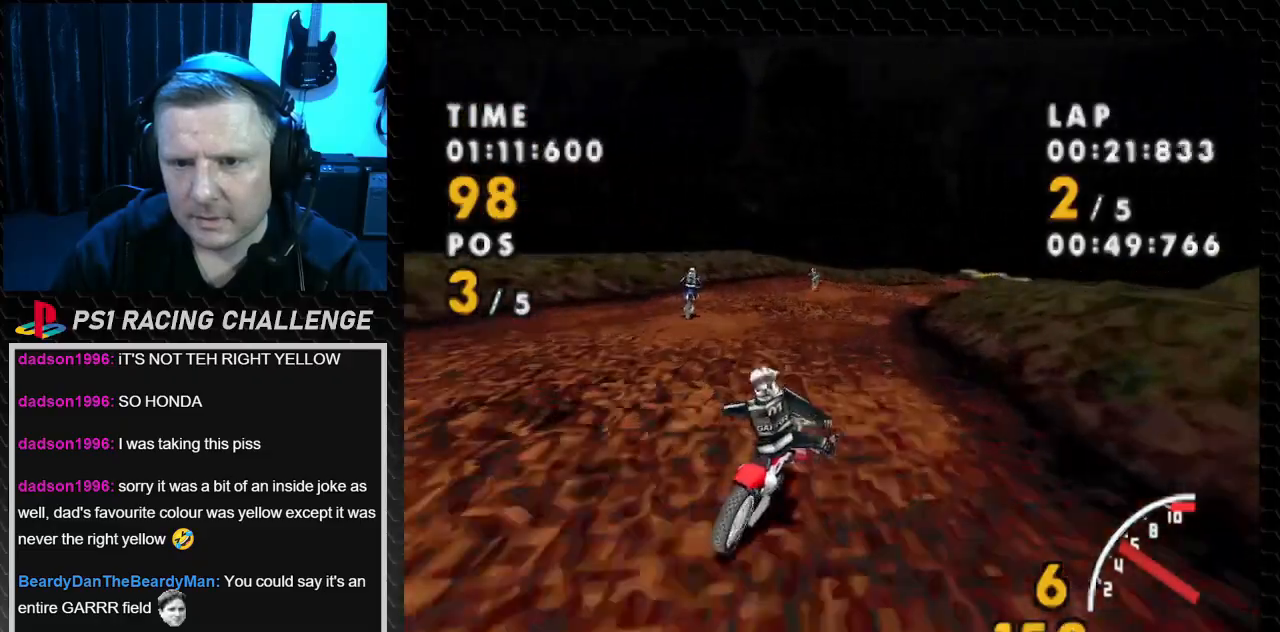
{"buttons": ["CROSS"], "events": [[100, "SQUARE", "down"], [167, "CROSS", "up"], [267, "CROSS", "down"], [300, "SQUARE", "up"], [400, "DPAD_RIGHT", "up"]]}
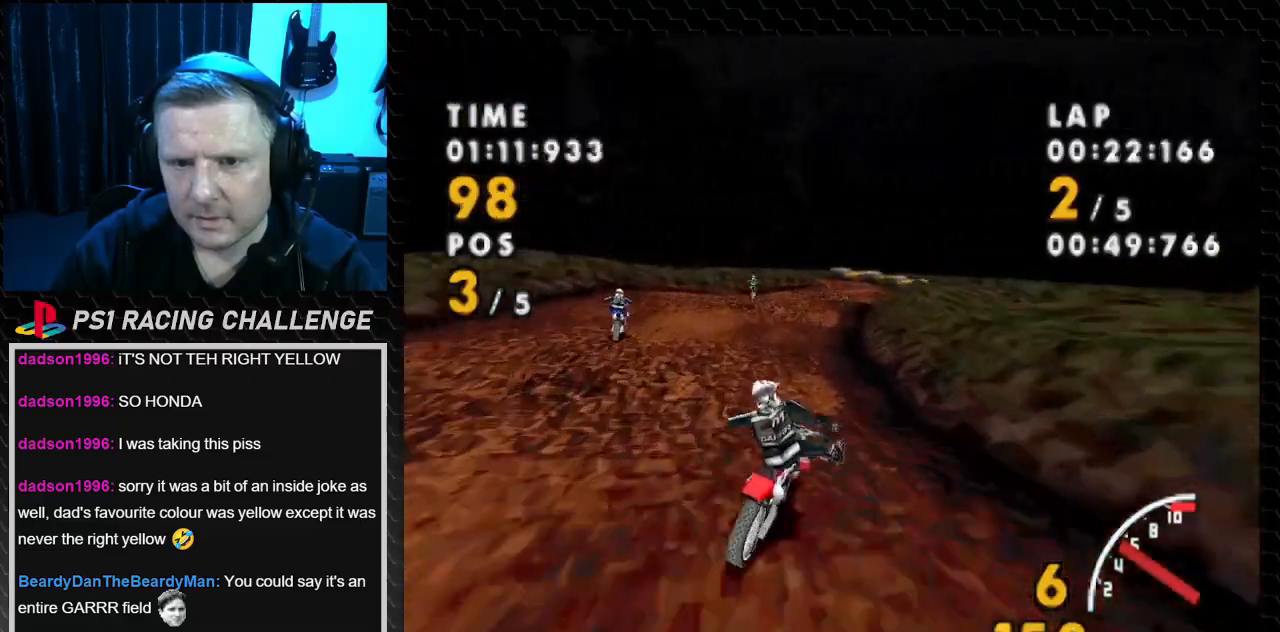
{"buttons": ["CROSS", "DPAD_RIGHT"], "events": [[134, "DPAD_LEFT", "down"], [334, "DPAD_LEFT", "up"], [501, "DPAD_RIGHT", "down"]]}
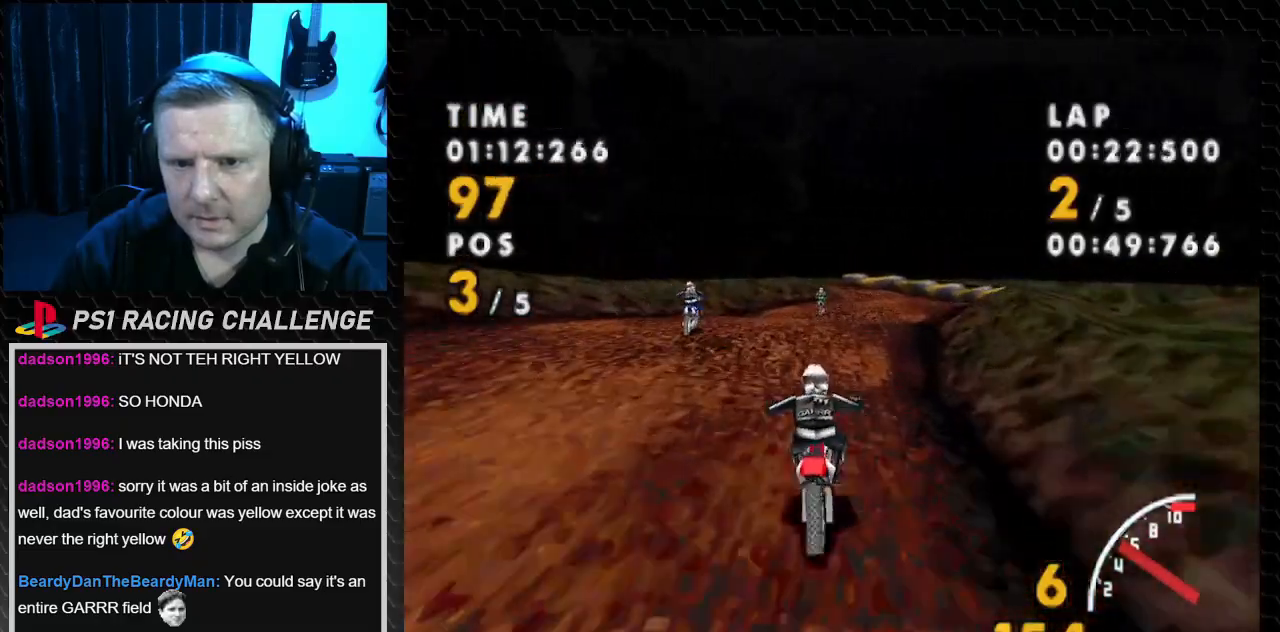
{"buttons": ["SQUARE", "DPAD_RIGHT"], "events": [[300, "SQUARE", "down"], [400, "CROSS", "up"]]}
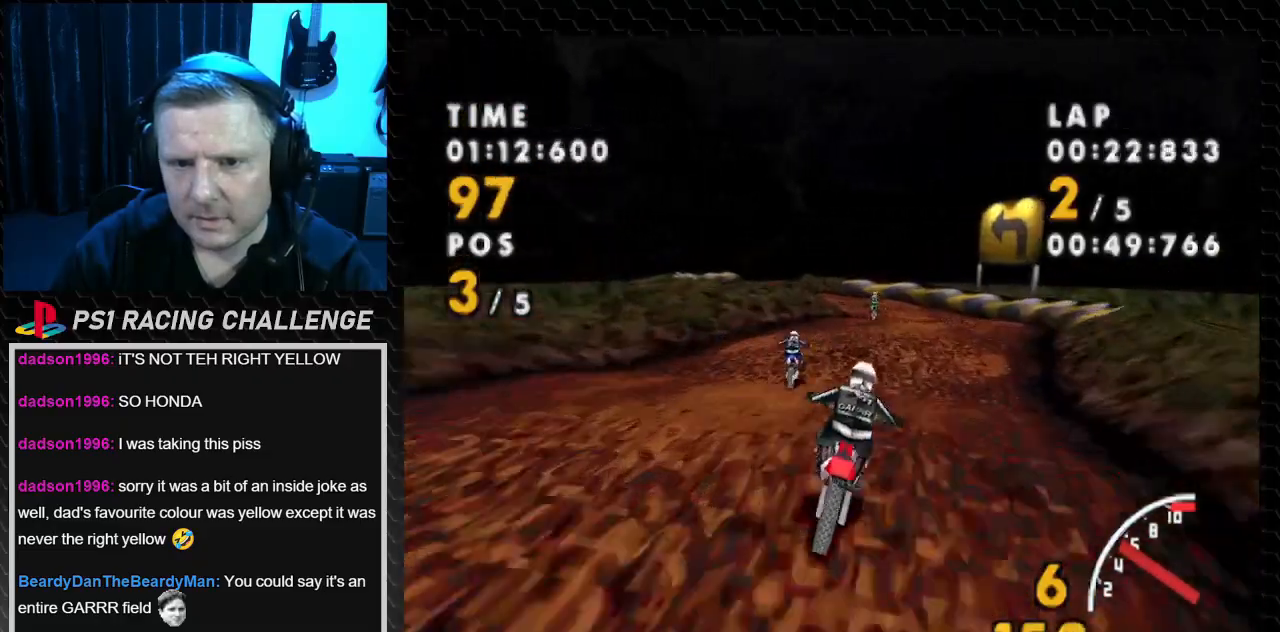
{"buttons": ["CROSS", "DPAD_LEFT"], "events": [[100, "CROSS", "down"], [100, "SQUARE", "up"], [200, "DPAD_RIGHT", "up"], [501, "DPAD_LEFT", "down"]]}
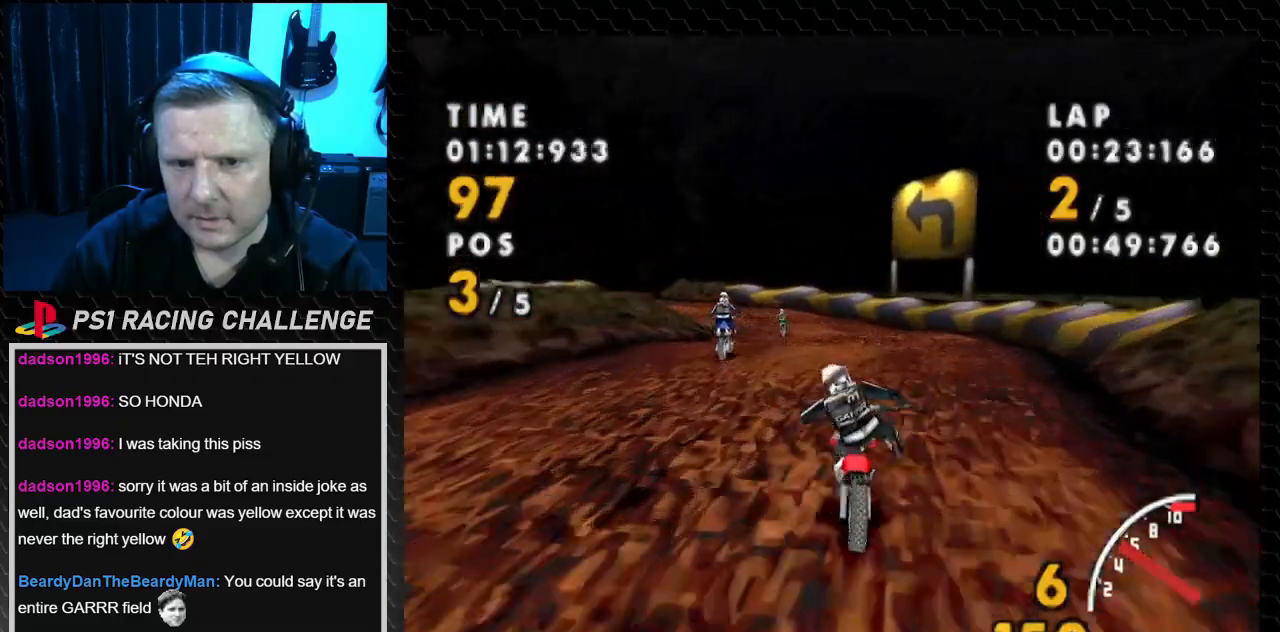
{"buttons": ["SQUARE", "DPAD_LEFT"], "events": [[133, "SQUARE", "down"], [200, "CROSS", "up"]]}
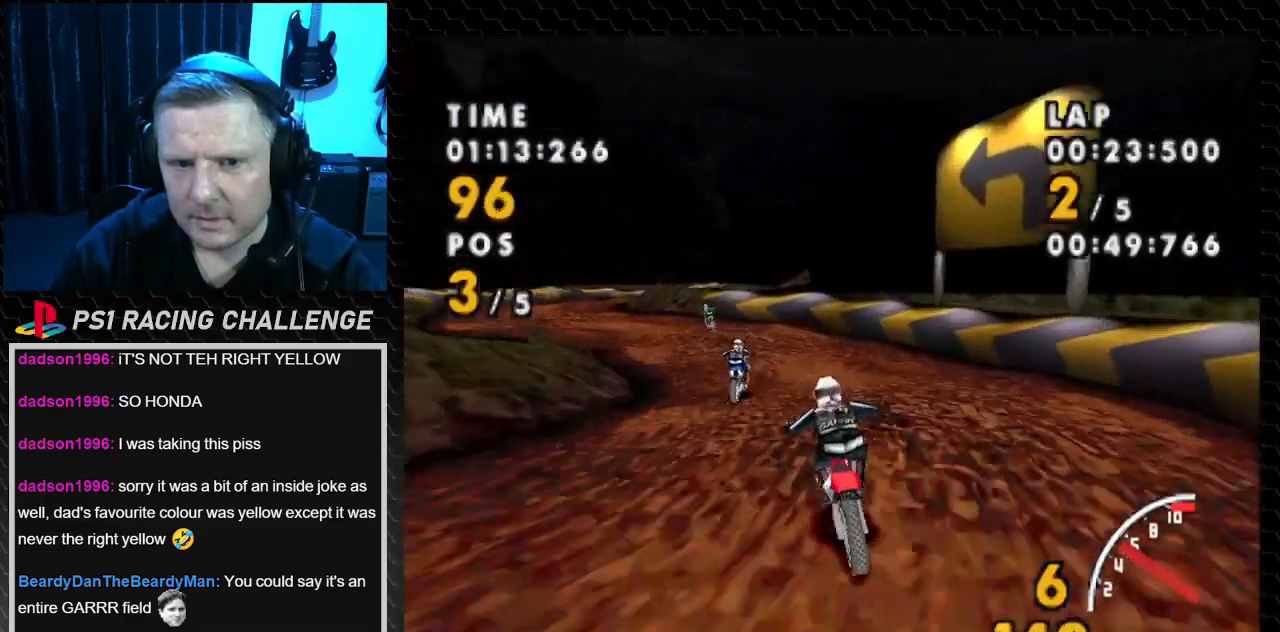
{"buttons": ["CROSS", "SQUARE", "DPAD_LEFT"], "events": [[100, "CROSS", "down"], [134, "SQUARE", "up"], [501, "SQUARE", "down"]]}
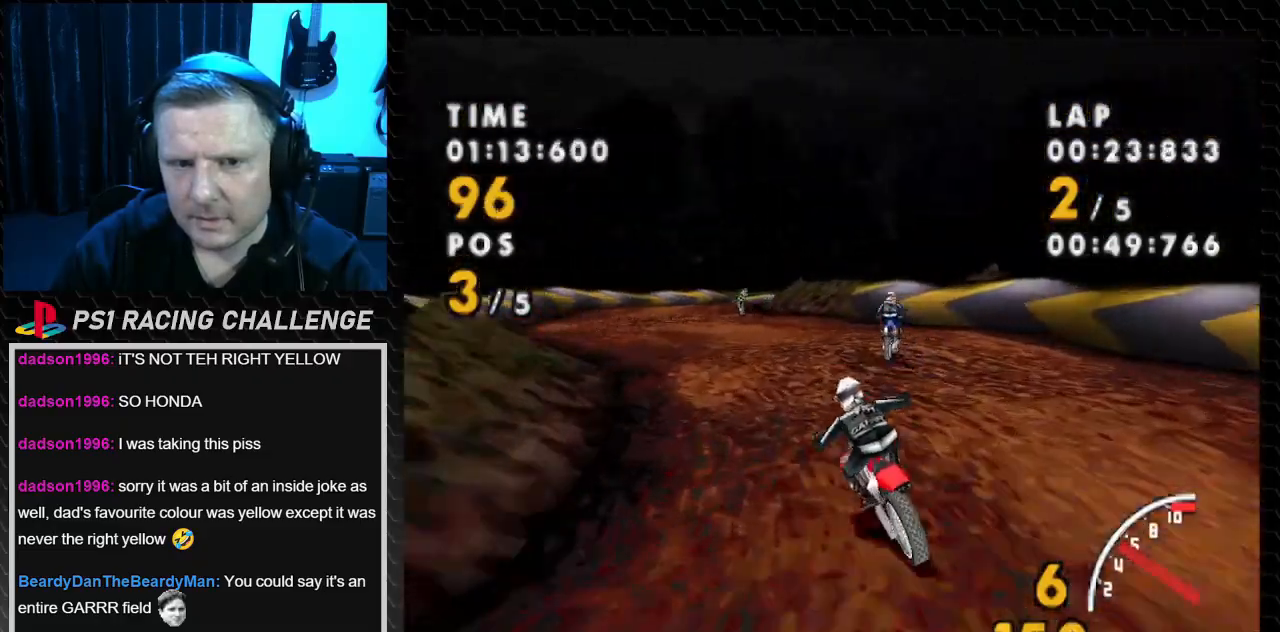
{"buttons": ["CROSS"], "events": [[100, "CROSS", "up"], [233, "CROSS", "down"], [267, "SQUARE", "up"], [500, "DPAD_LEFT", "up"]]}
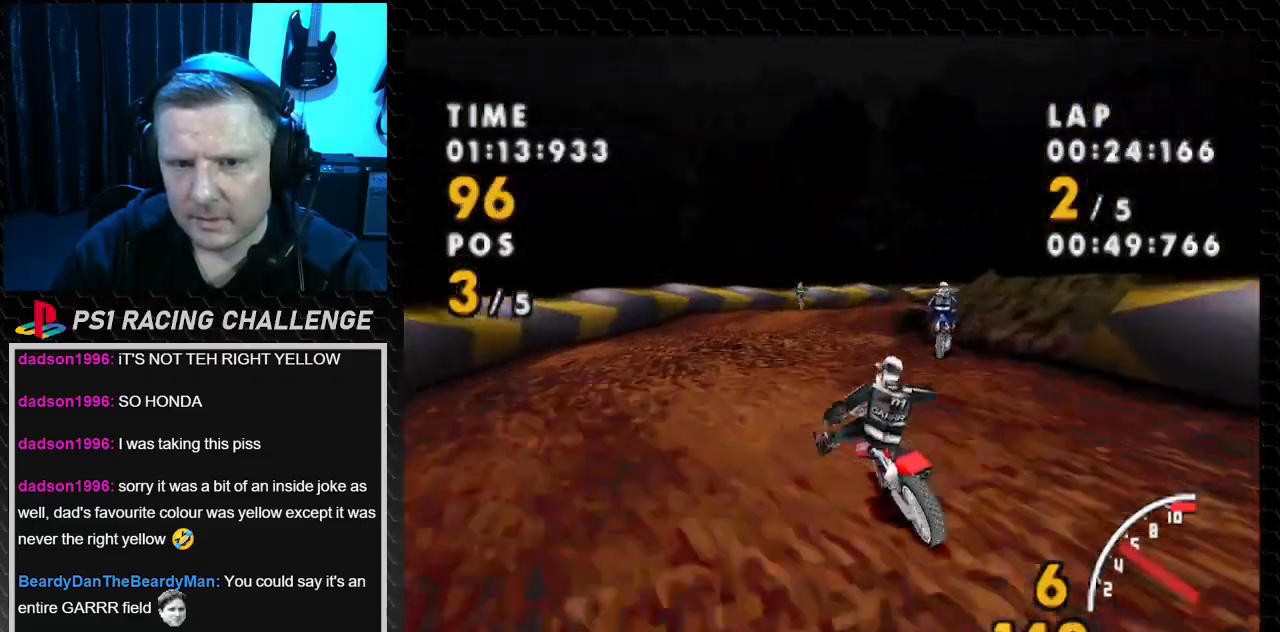
{"buttons": ["SQUARE", "DPAD_RIGHT"], "events": [[234, "DPAD_RIGHT", "down"], [334, "SQUARE", "down"], [367, "CROSS", "up"]]}
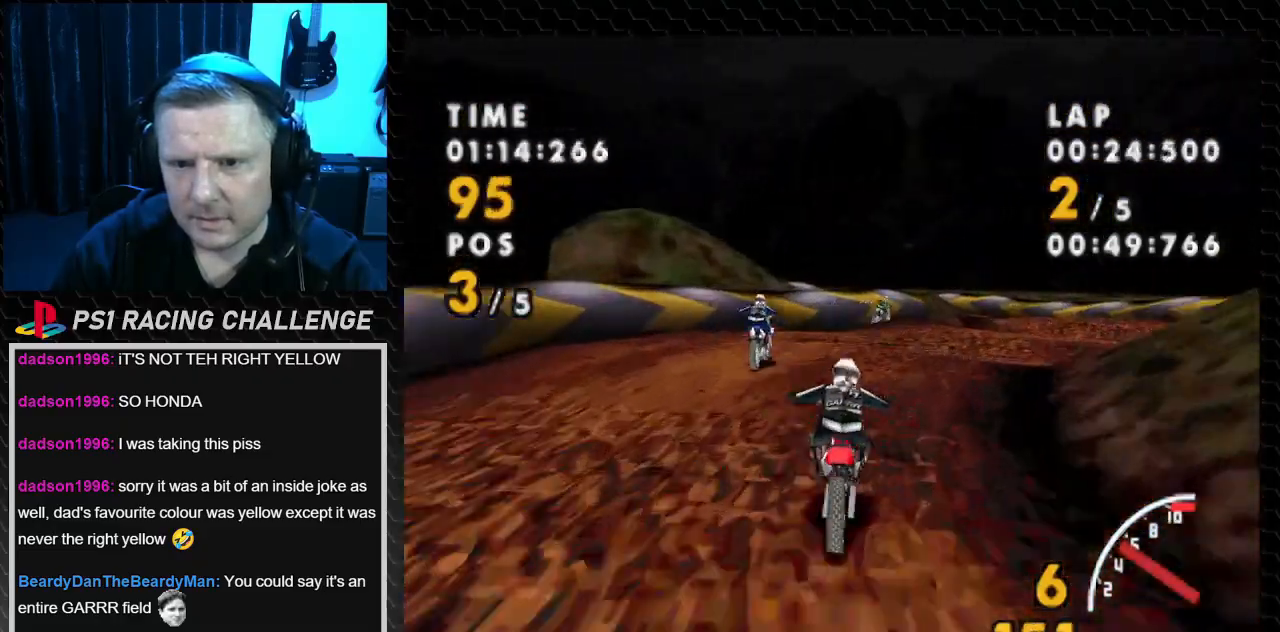
{"buttons": ["CROSS", "DPAD_RIGHT"], "events": [[333, "CROSS", "down"], [433, "SQUARE", "up"]]}